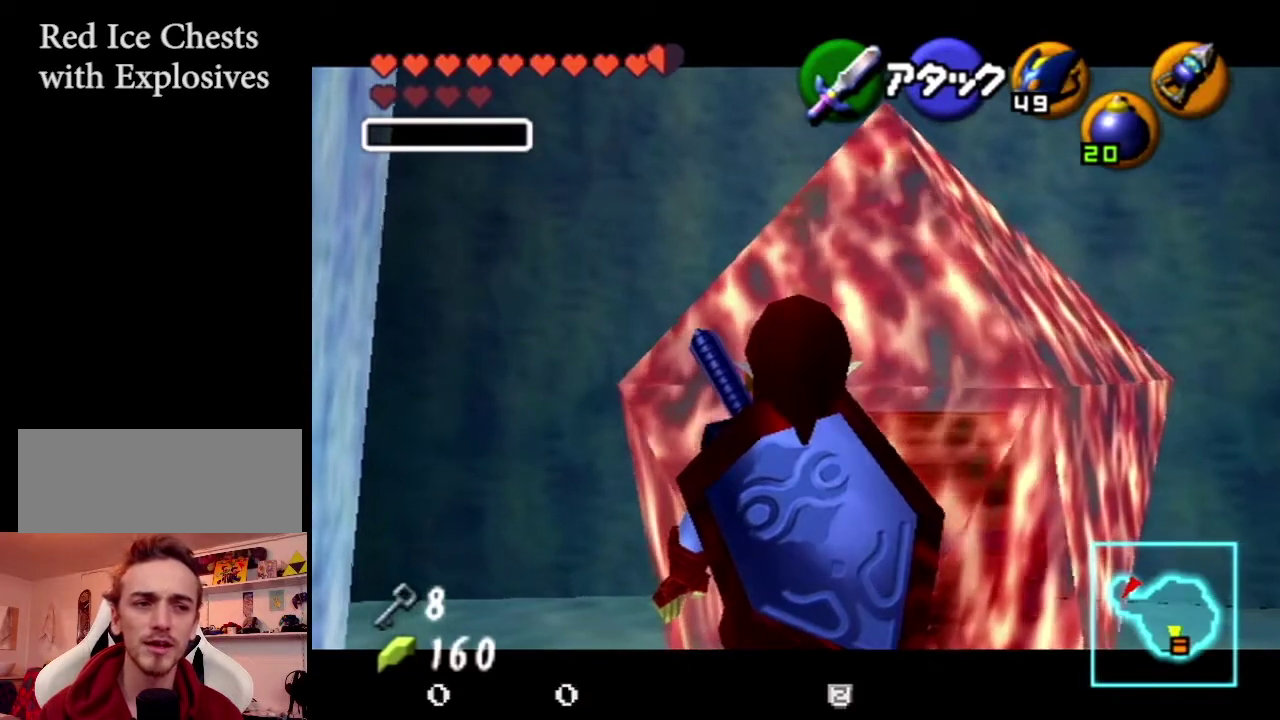
Gameplay with a controller (Nintendo layout); each line is a JSON object with the inputs held at the frame after it (dt_ms = milliseconds from this image to that frame). "events" lists button and stick changes between this image and that frame as [ms after this image, input, new state], when the widget could be followed in between. Not read: L3 R3.
{"dt_ms": 200, "buttons": ["Z"], "left_stick": "center", "events": []}
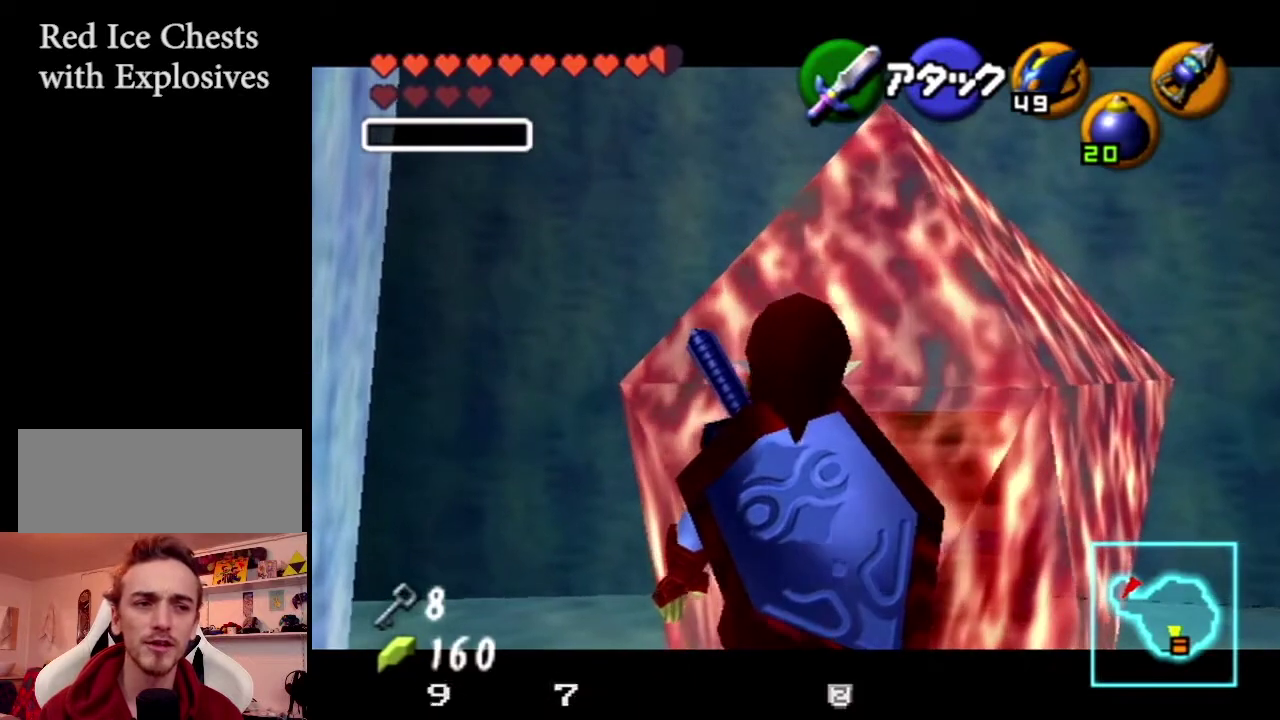
{"dt_ms": 200, "buttons": ["Z"], "left_stick": "center", "events": []}
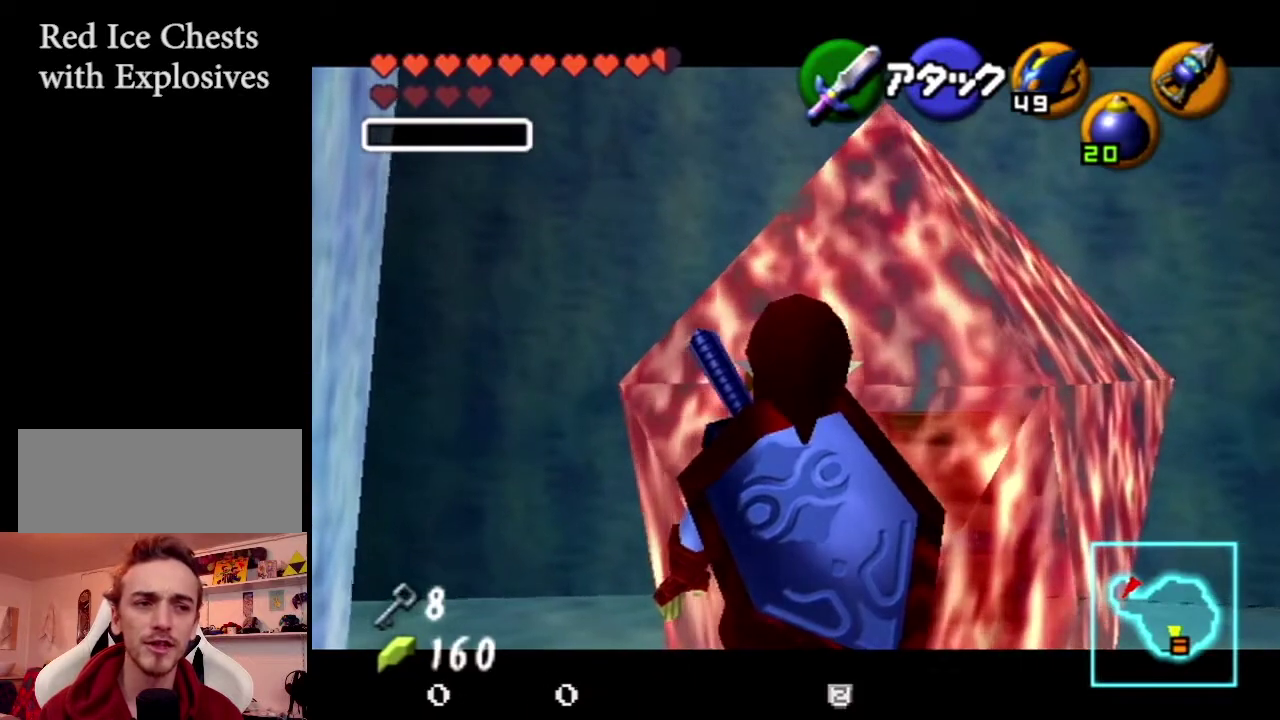
{"dt_ms": 200, "buttons": ["Z"], "left_stick": "center", "events": []}
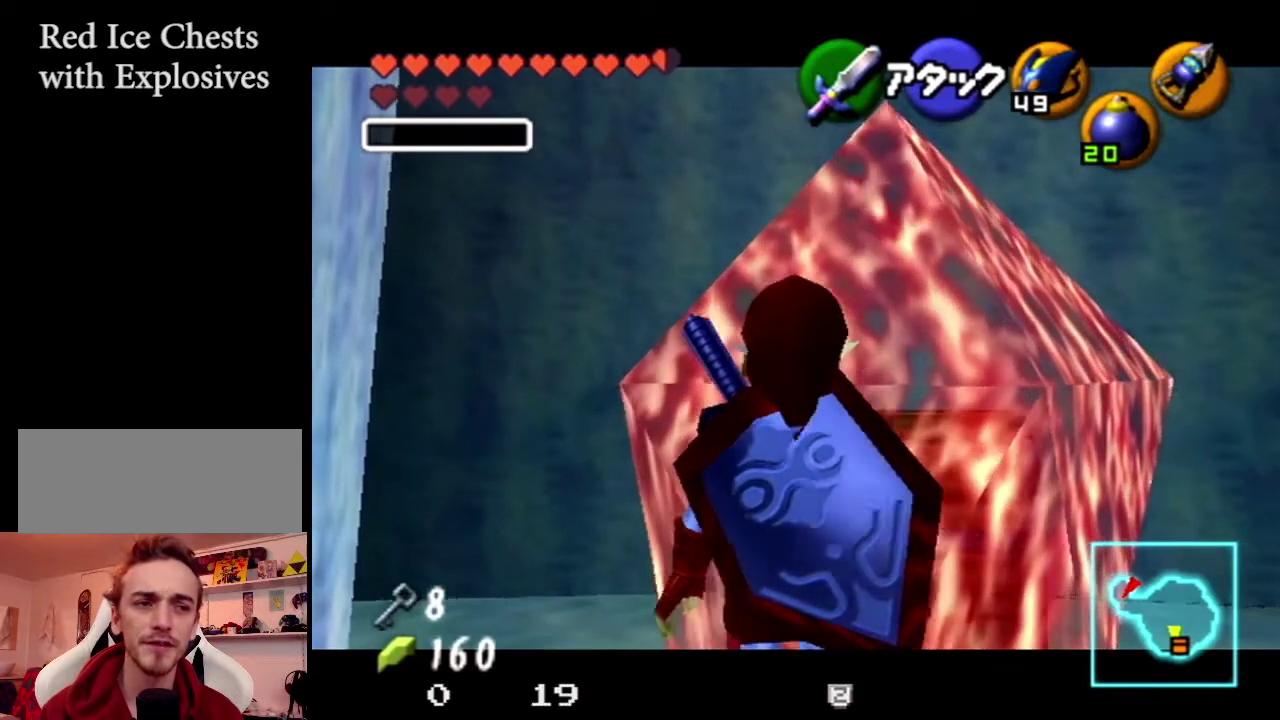
{"dt_ms": 701, "buttons": [], "left_stick": "center", "events": [[701, "Z", "up"]]}
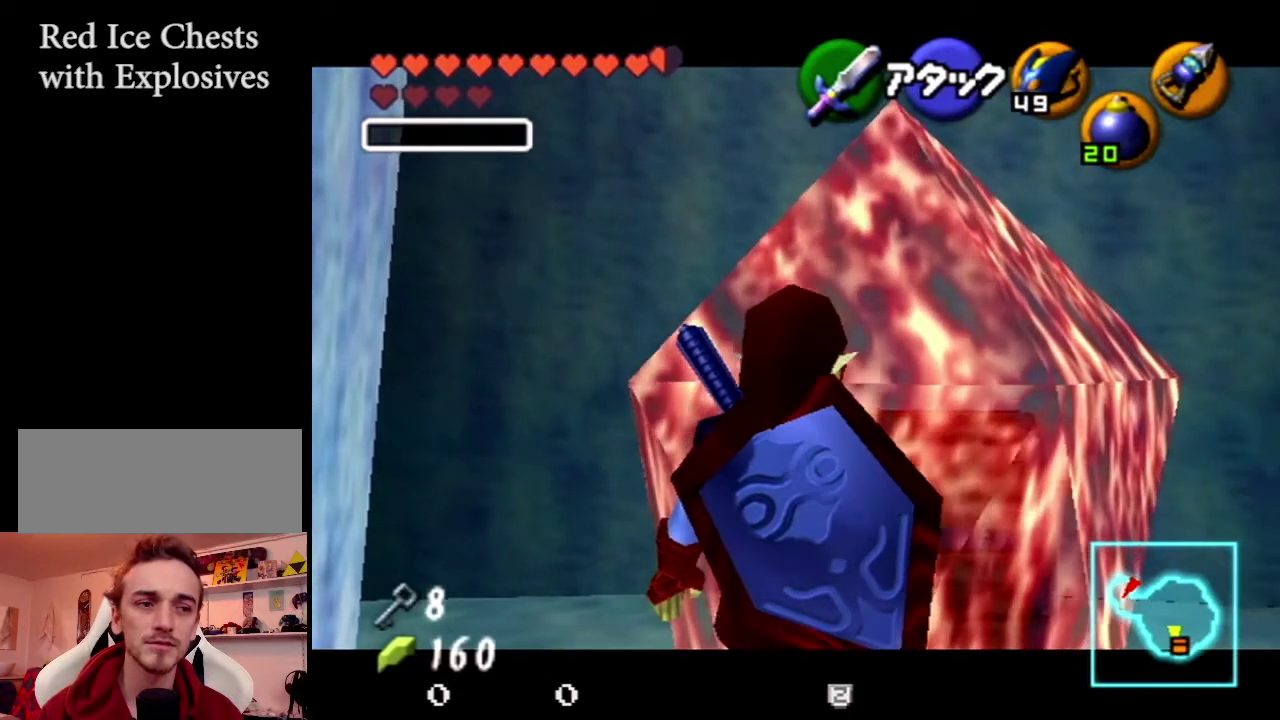
{"dt_ms": 501, "buttons": [], "left_stick": "center", "events": [[334, "Z", "down"], [501, "Z", "up"]]}
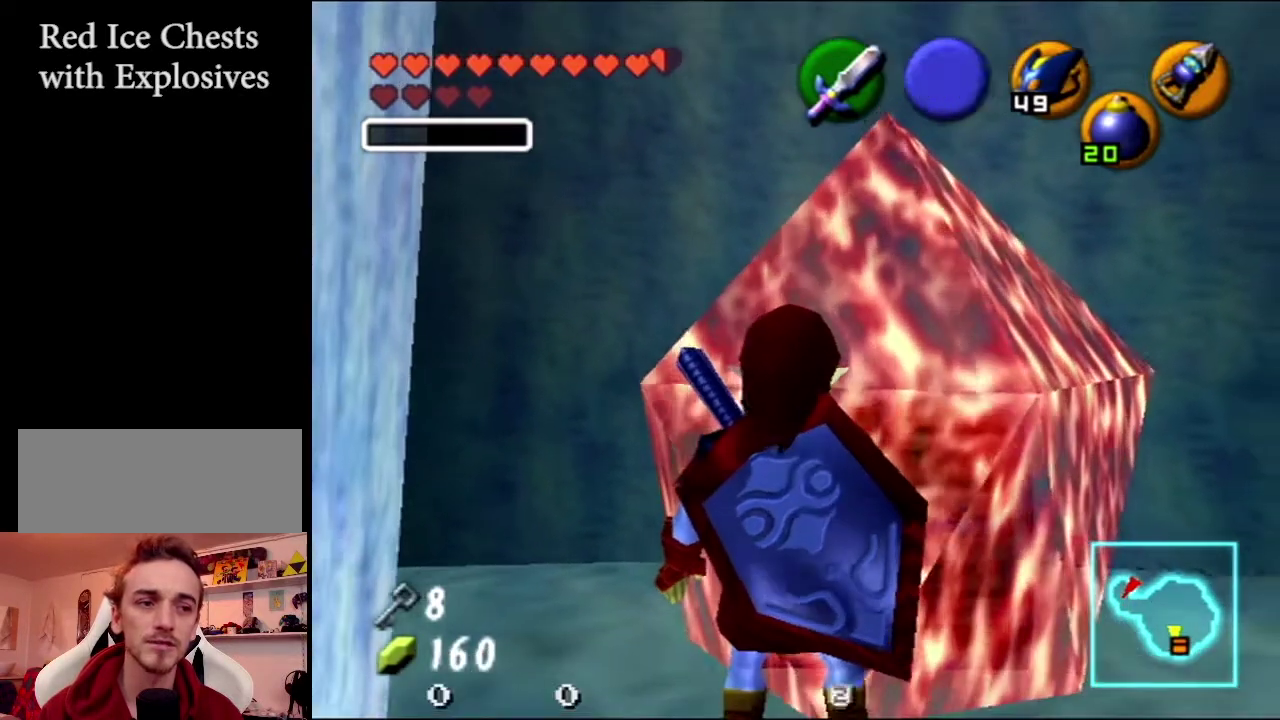
{"dt_ms": 500, "buttons": [], "left_stick": "center", "events": []}
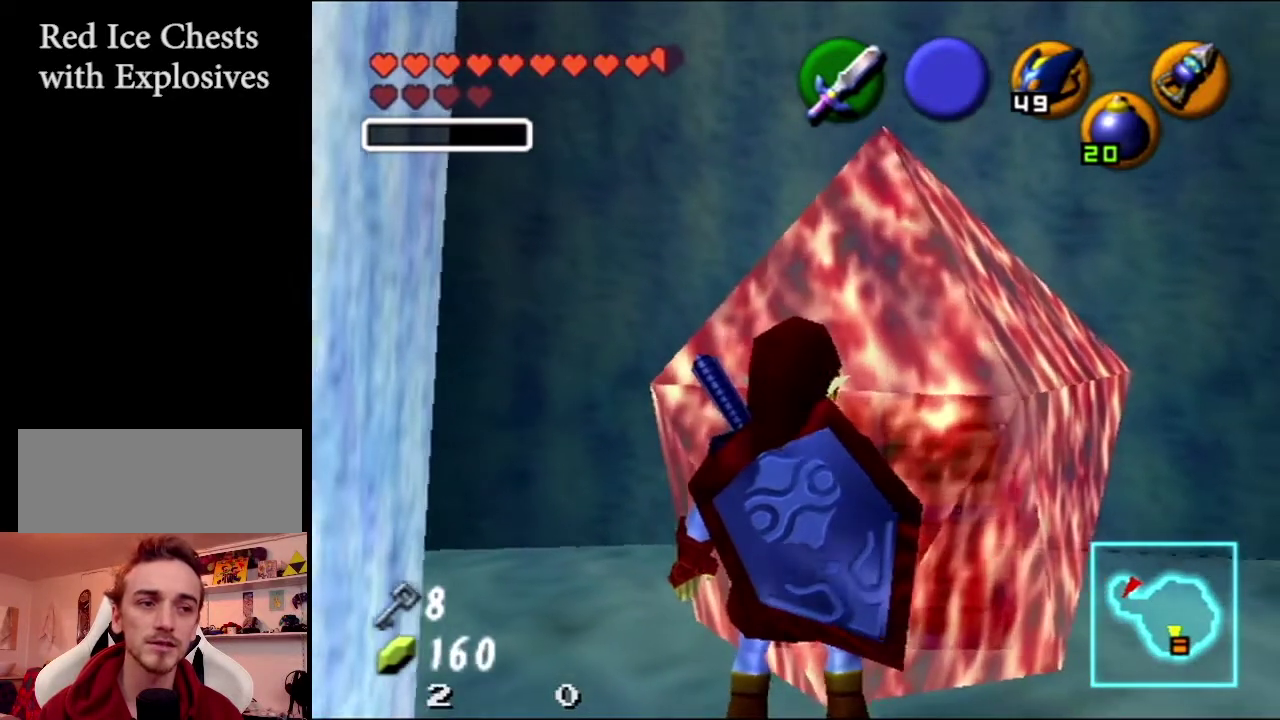
{"dt_ms": 501, "buttons": [], "left_stick": "center", "events": []}
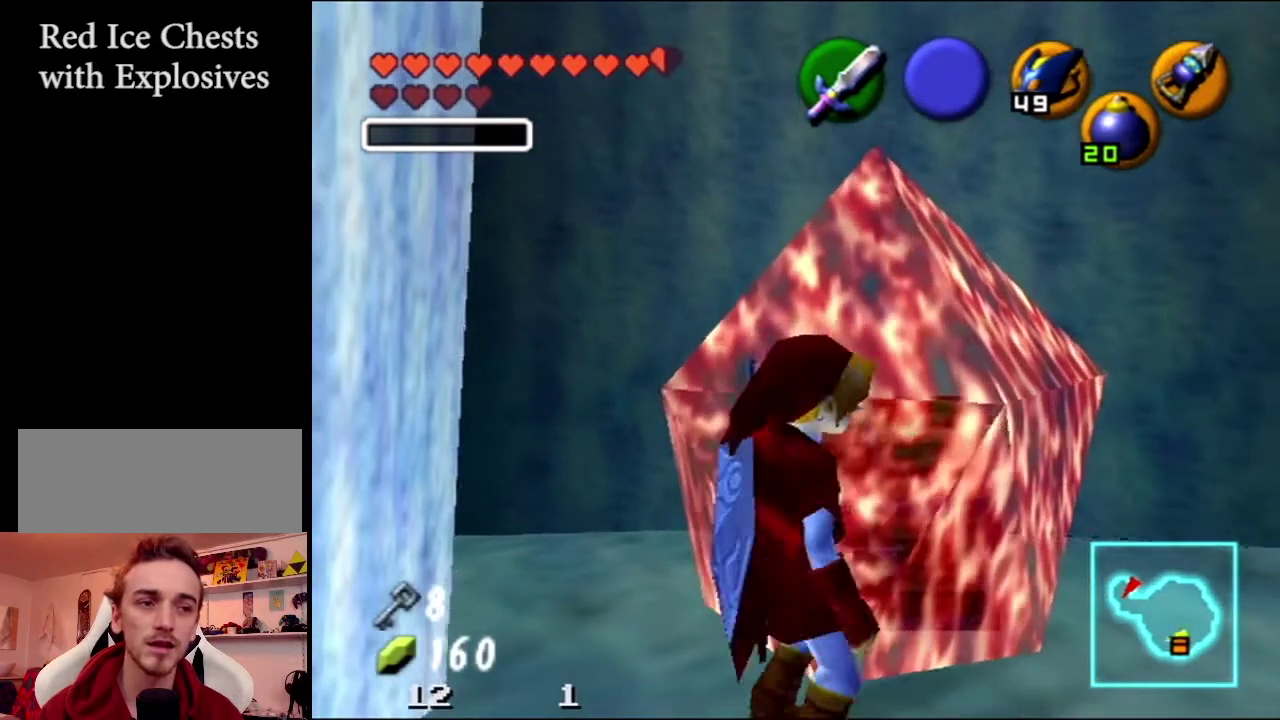
{"dt_ms": 500, "buttons": ["Z"], "left_stick": "center", "events": [[433, "Z", "down"]]}
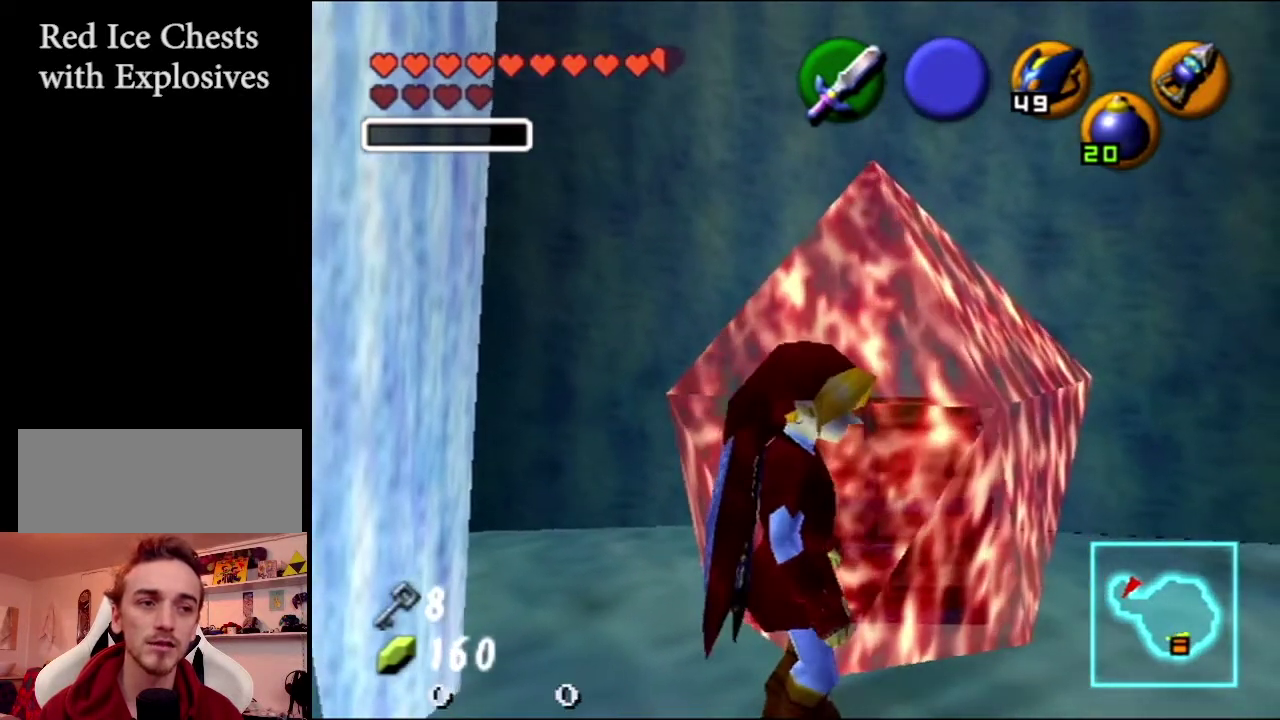
{"dt_ms": 501, "buttons": [], "left_stick": "center", "events": [[167, "Z", "up"]]}
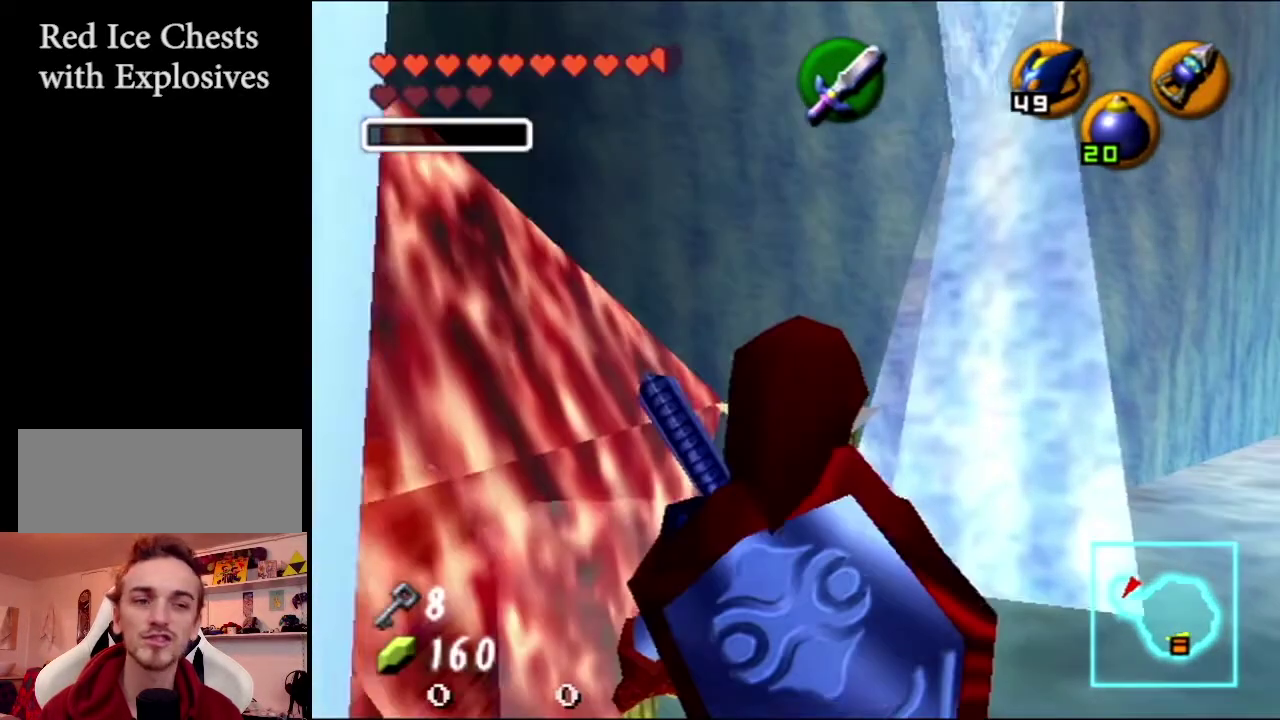
{"dt_ms": 500, "buttons": [], "left_stick": "center", "events": []}
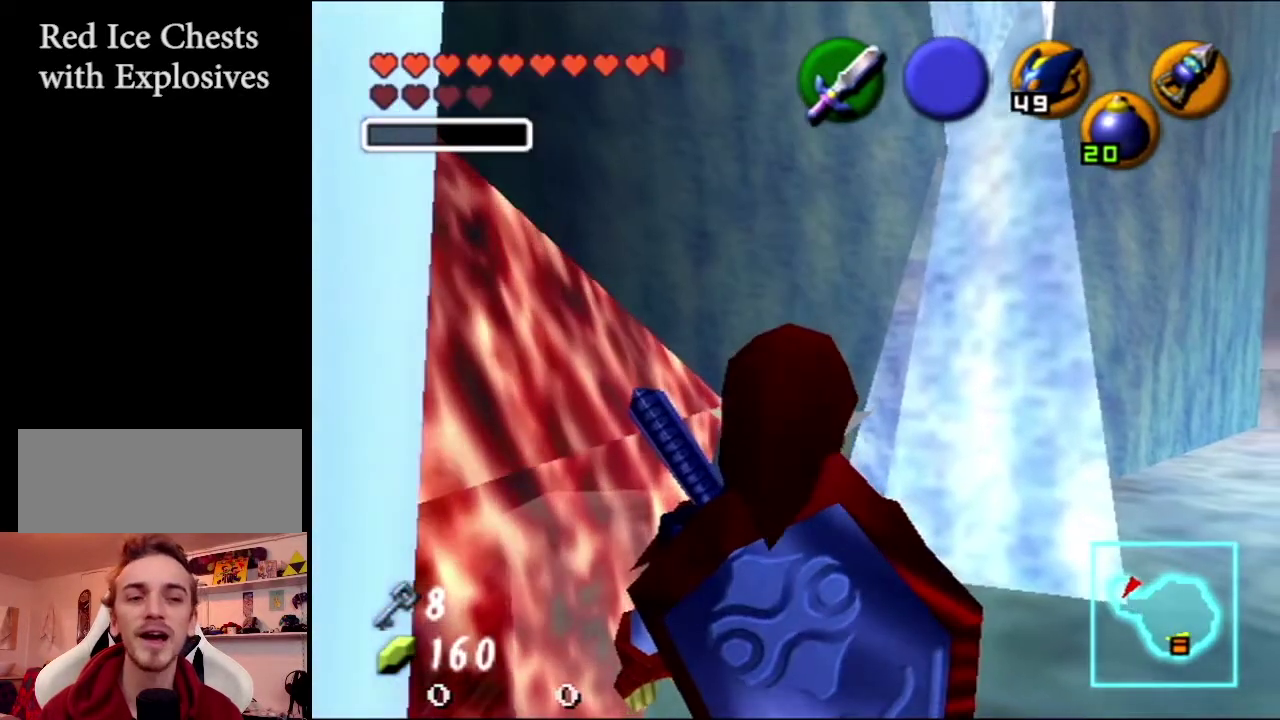
{"dt_ms": 501, "buttons": [], "left_stick": "center", "events": []}
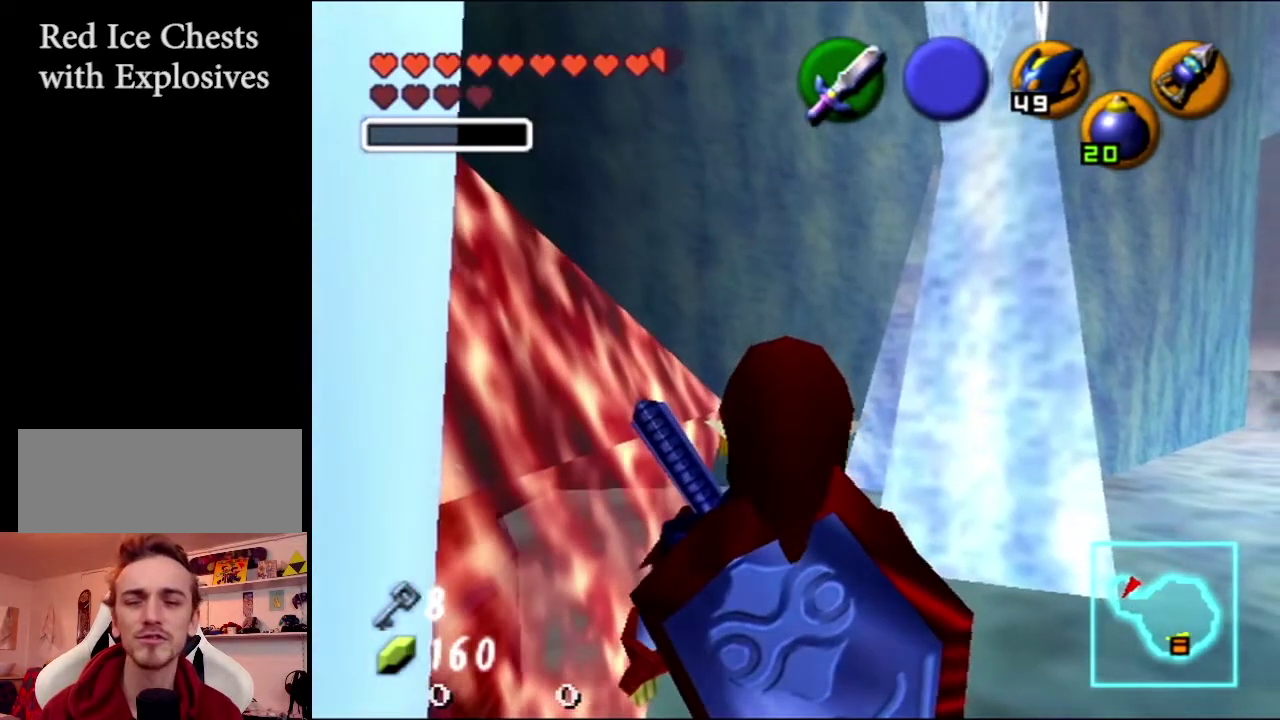
{"dt_ms": 500, "buttons": [], "left_stick": "center", "events": []}
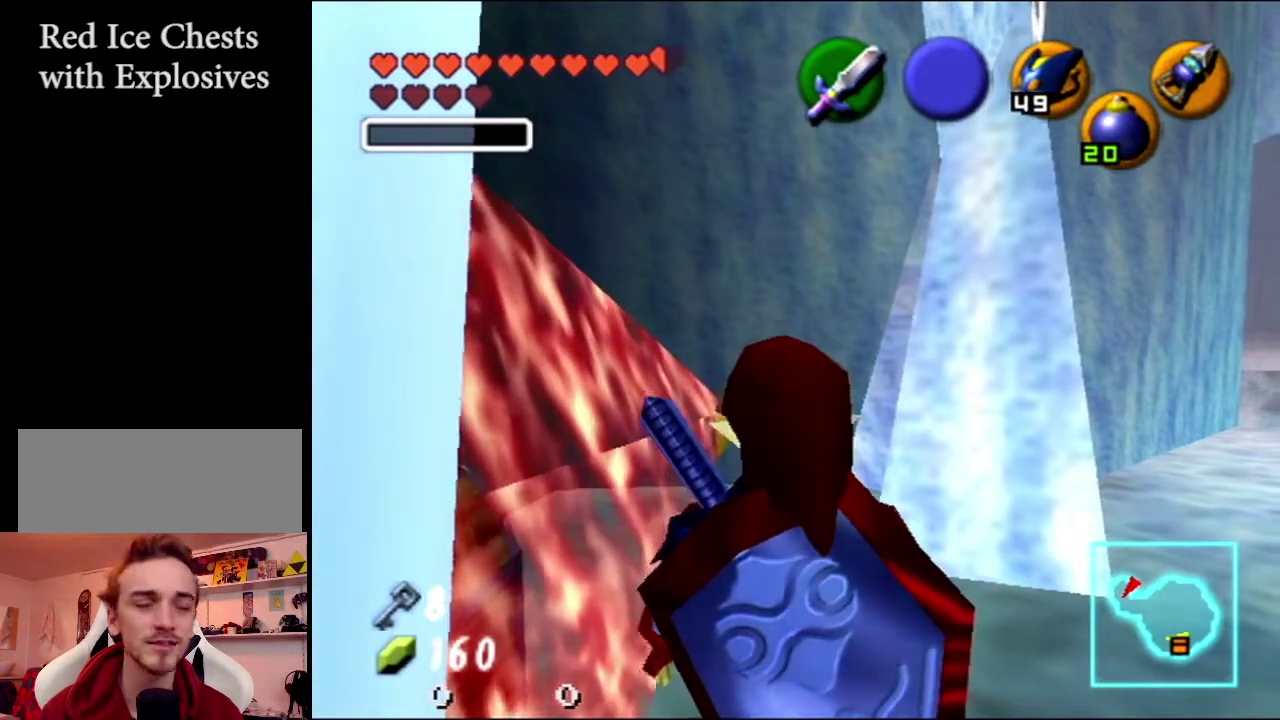
{"dt_ms": 501, "buttons": ["C_LEFT"], "left_stick": "center", "events": [[434, "C_LEFT", "down"]]}
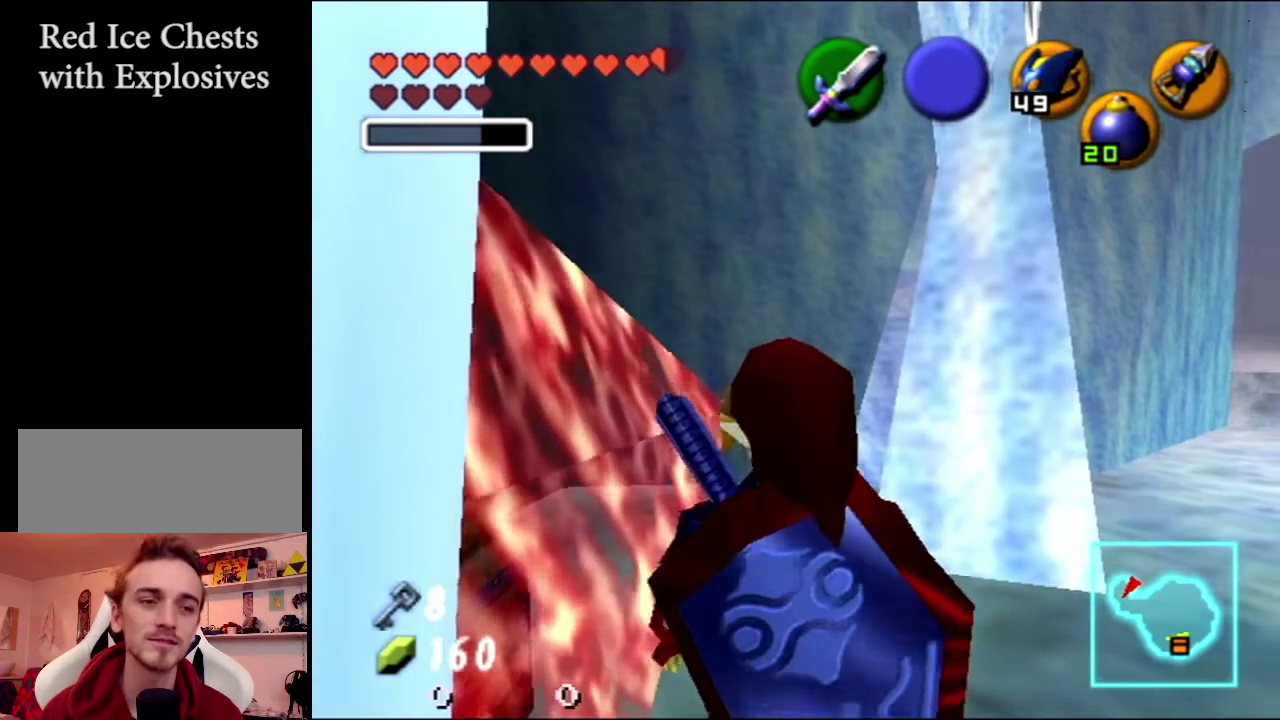
{"dt_ms": 500, "buttons": [], "left_stick": "center", "events": [[66, "C_LEFT", "up"]]}